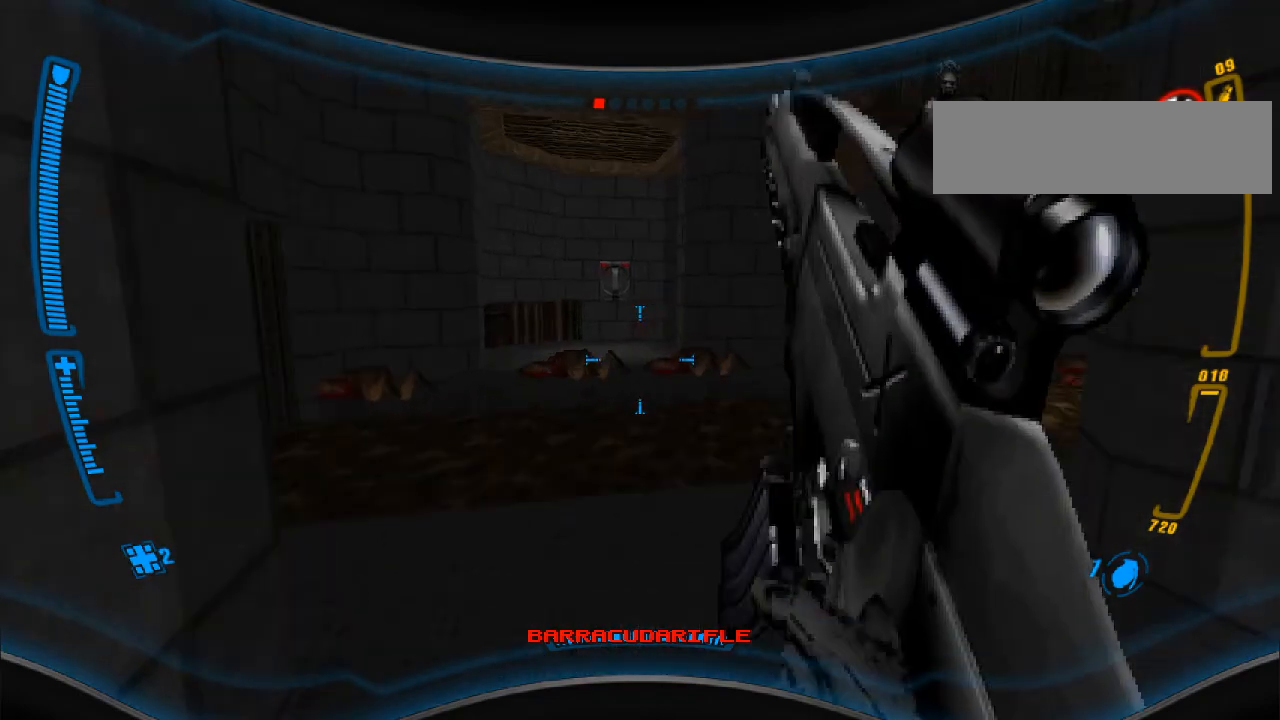
Gameplay with keyboard and mouse; each line is a JSON object with the keys and mouse buttons held at the frame after it. "events" lists presses ("down") and releases ("up") of "a", "alt", "caps_lock", "ctrl", "d", "e", "escape", "f", "f1", "f10", "f11", "f12", "f2", "f3", "f4", "f5", "f6", "f7", "f8", "f9", "q", "r", "s", "shift", "space", "t", "tab", "w", "y", "mouse_left", "mouse_wheel" and "mouse_right" between this image and that frame as [ms after this image, input, new state], when the widget could be followed in between. "mouse_left", "mouse_wheel", "mouse_right" = the "left", "wheel", "right" buttons of the "mouse" list. No other keys are recorded. "wheel" means that the mouse wheel is clicked or scrolled. Mouse movement is not recorded.
{"keys": [], "mouse": [], "events": [[200, "w", "up"], [367, "w", "down"], [500, "w", "up"]]}
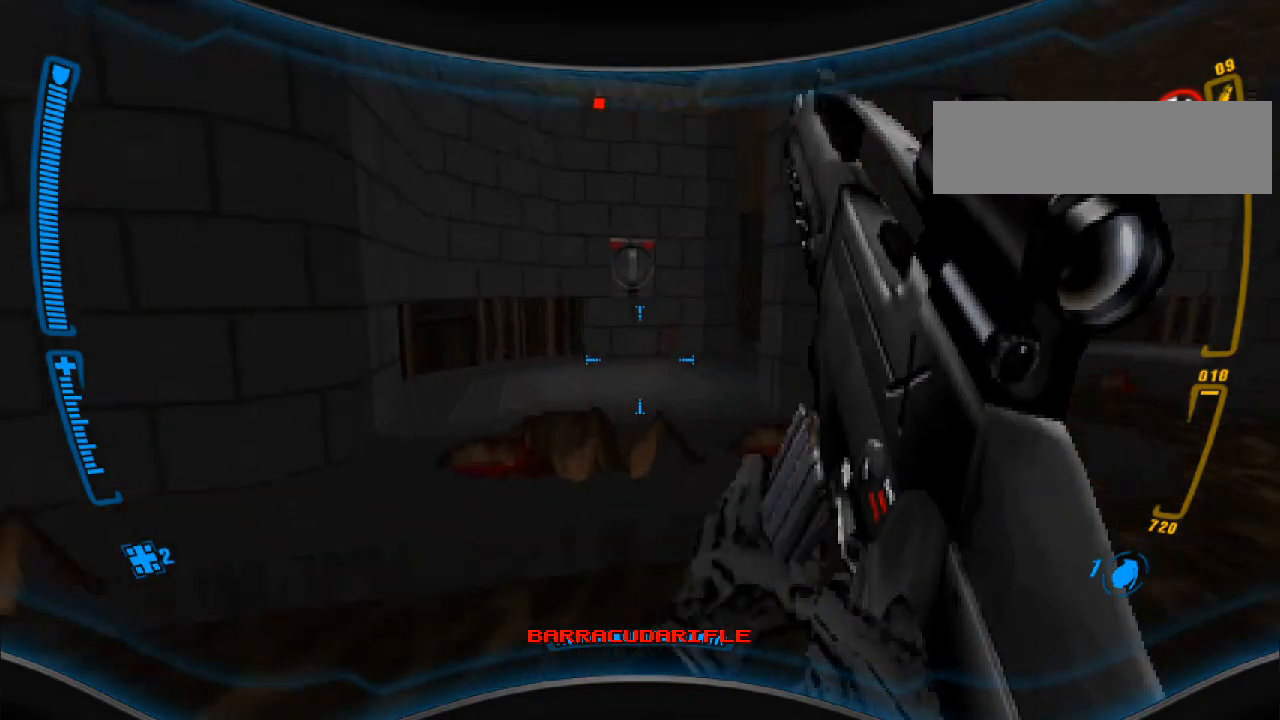
{"keys": ["w"], "mouse": [], "events": [[400, "w", "down"]]}
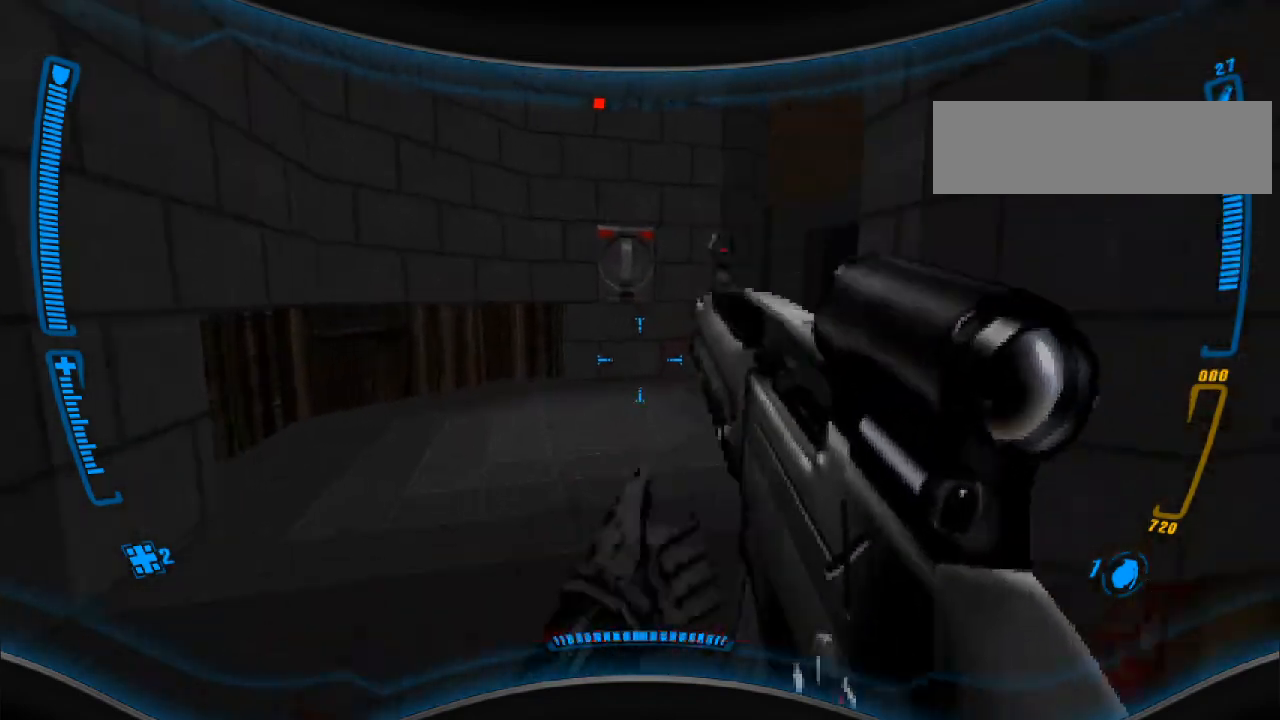
{"keys": [], "mouse": [], "events": [[67, "w", "up"], [233, "w", "down"], [467, "w", "up"]]}
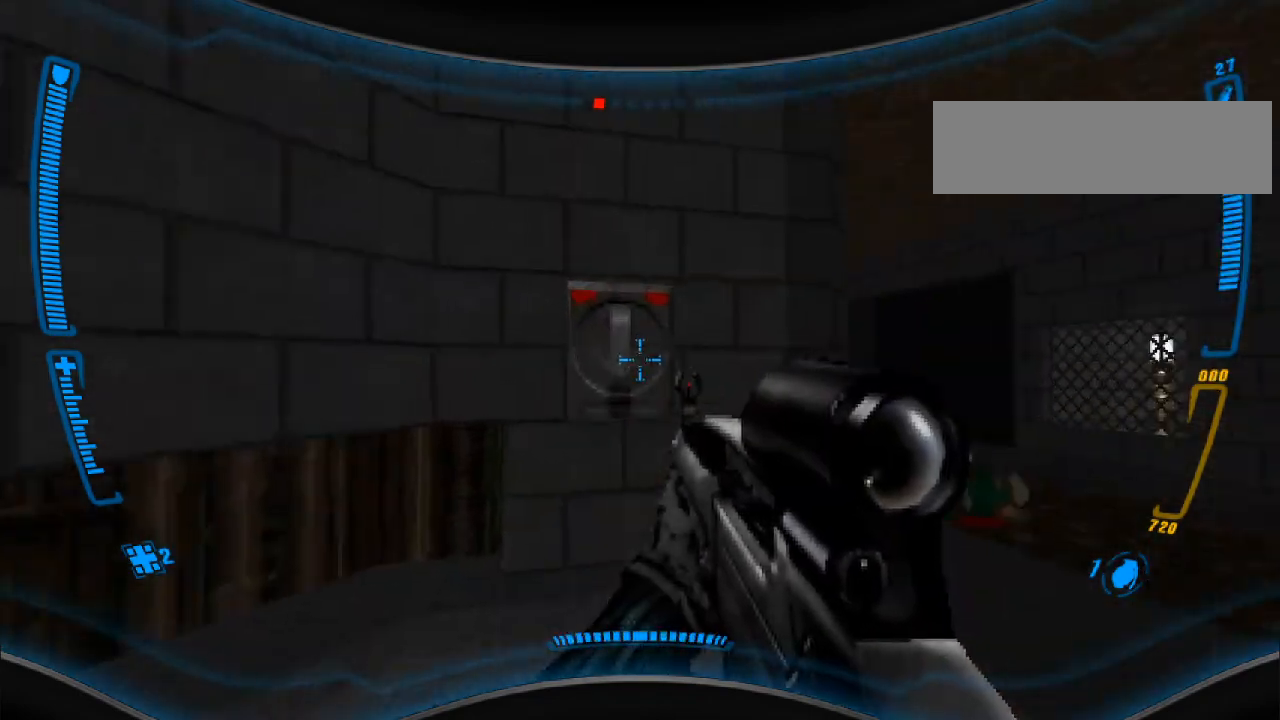
{"keys": [], "mouse": [], "events": [[333, "w", "down"], [467, "w", "up"]]}
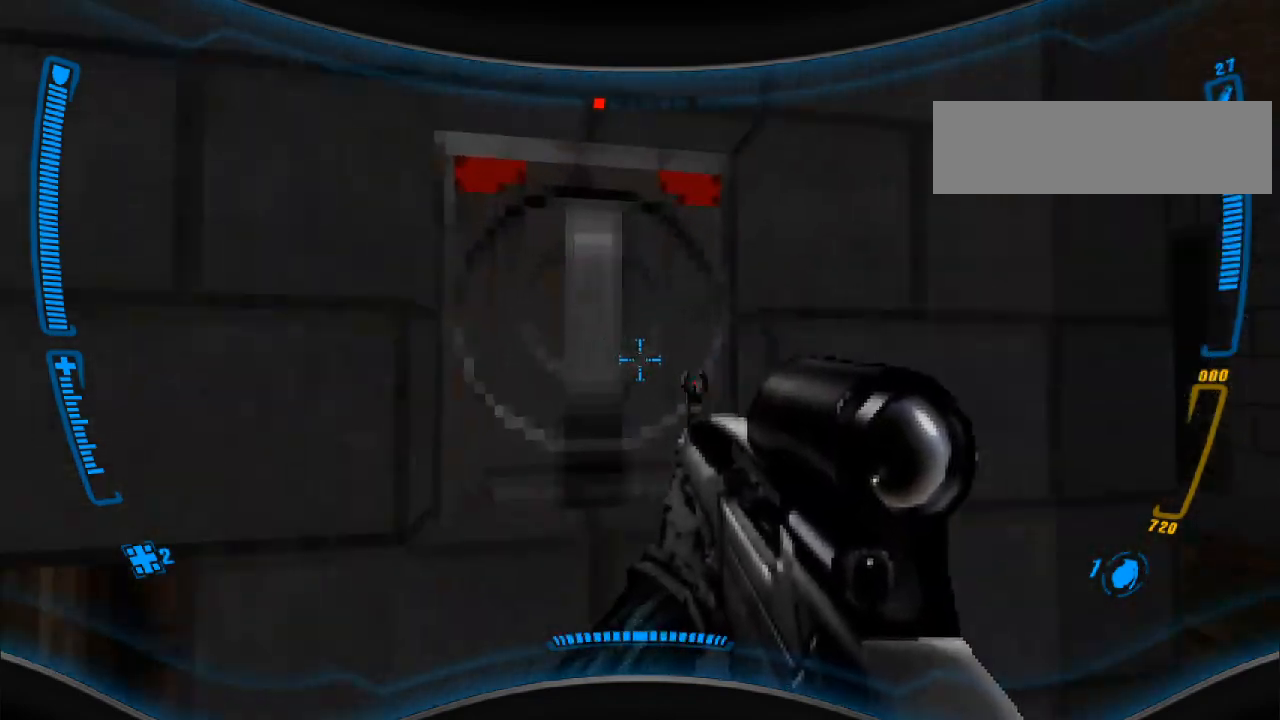
{"keys": ["w"], "mouse": [], "events": [[33, "e", "down"], [133, "e", "up"], [267, "d", "down"], [367, "w", "down"], [433, "d", "up"]]}
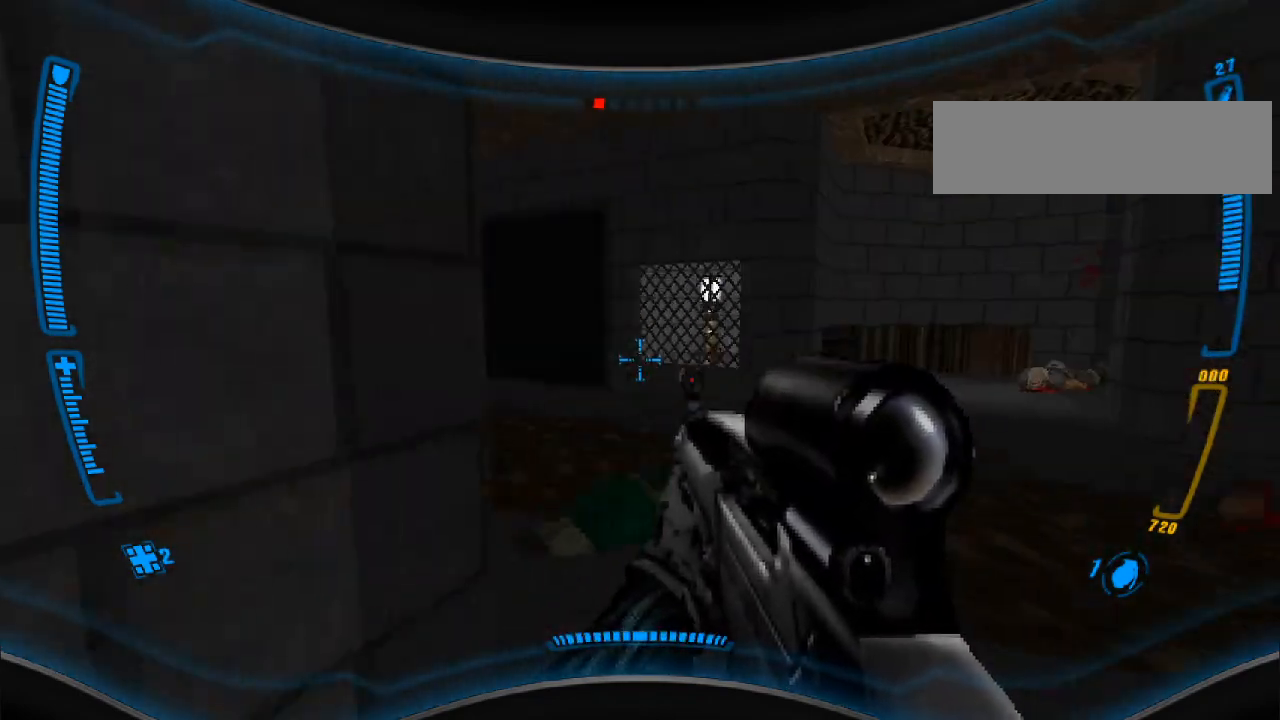
{"keys": ["w"], "mouse": [], "events": [[133, "a", "down"], [400, "a", "up"], [467, "w", "up"], [500, "w", "down"]]}
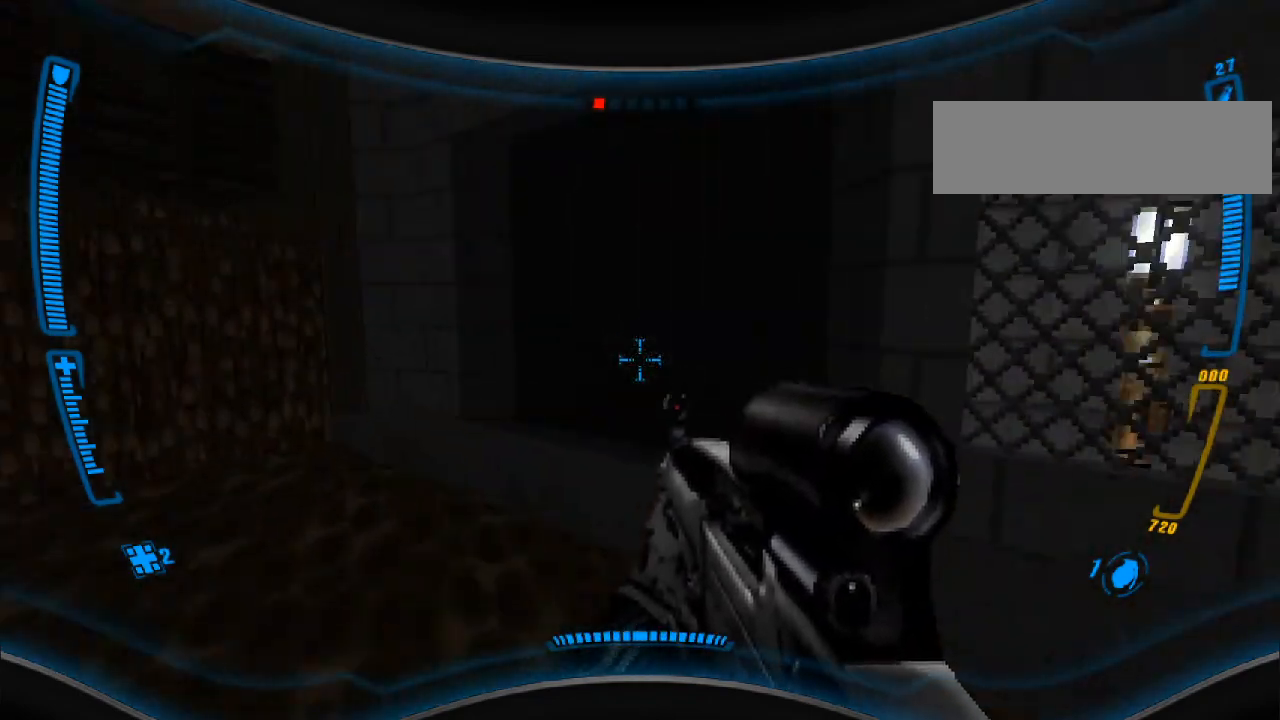
{"keys": [], "mouse": [], "events": [[133, "w", "up"], [233, "w", "down"], [367, "w", "up"]]}
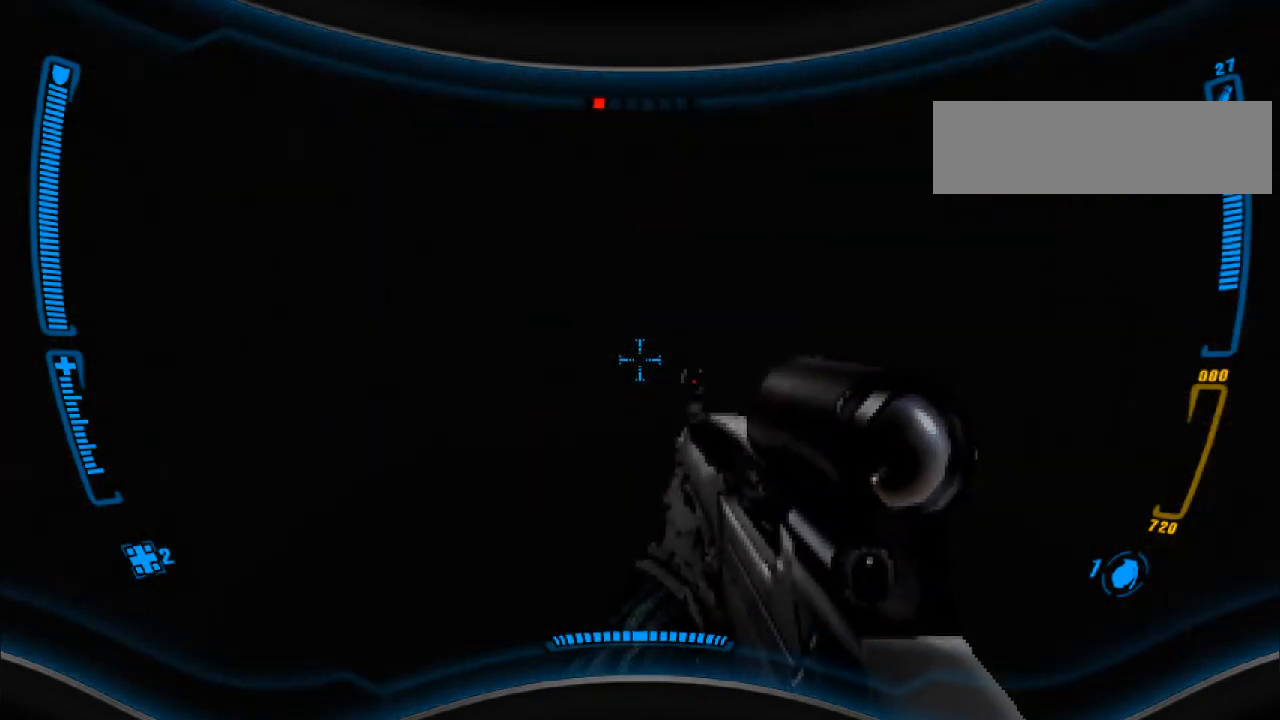
{"keys": ["d"], "mouse": [], "events": [[67, "w", "down"], [100, "w", "up"], [233, "a", "down"], [333, "a", "up"], [433, "d", "down"]]}
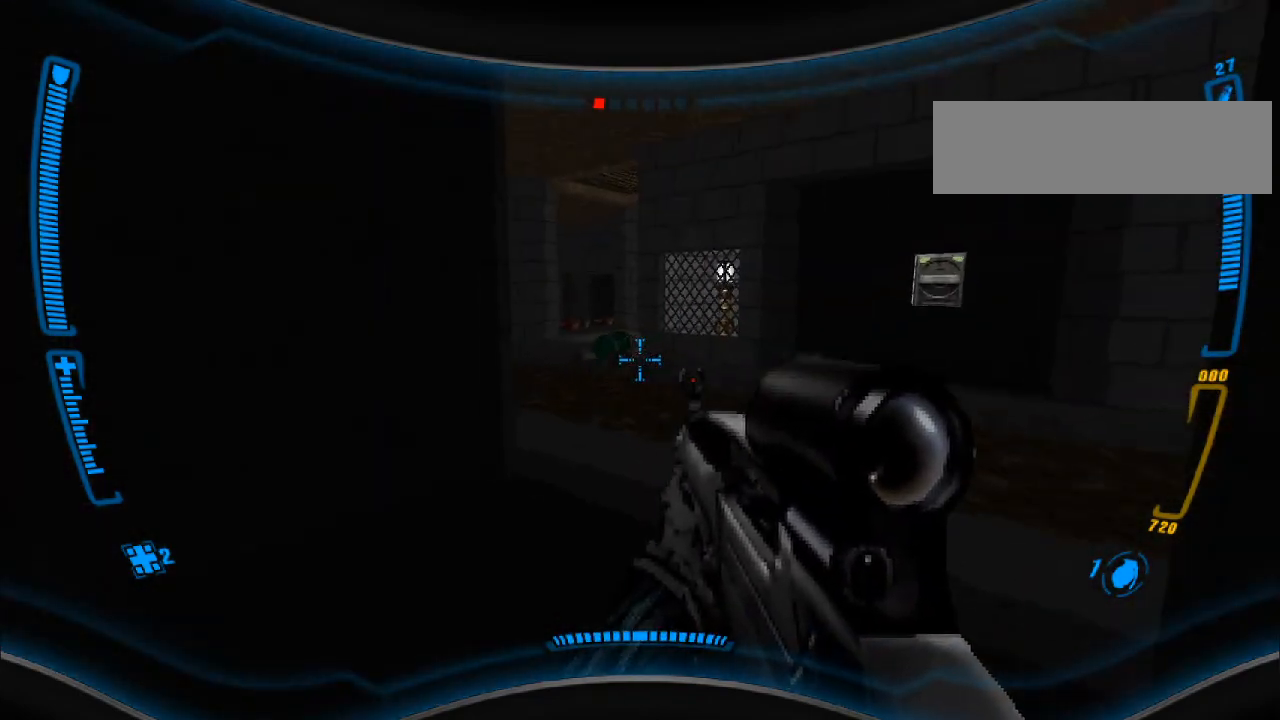
{"keys": ["w"], "mouse": [], "events": [[100, "d", "up"], [233, "d", "down"], [300, "w", "down"], [500, "d", "up"]]}
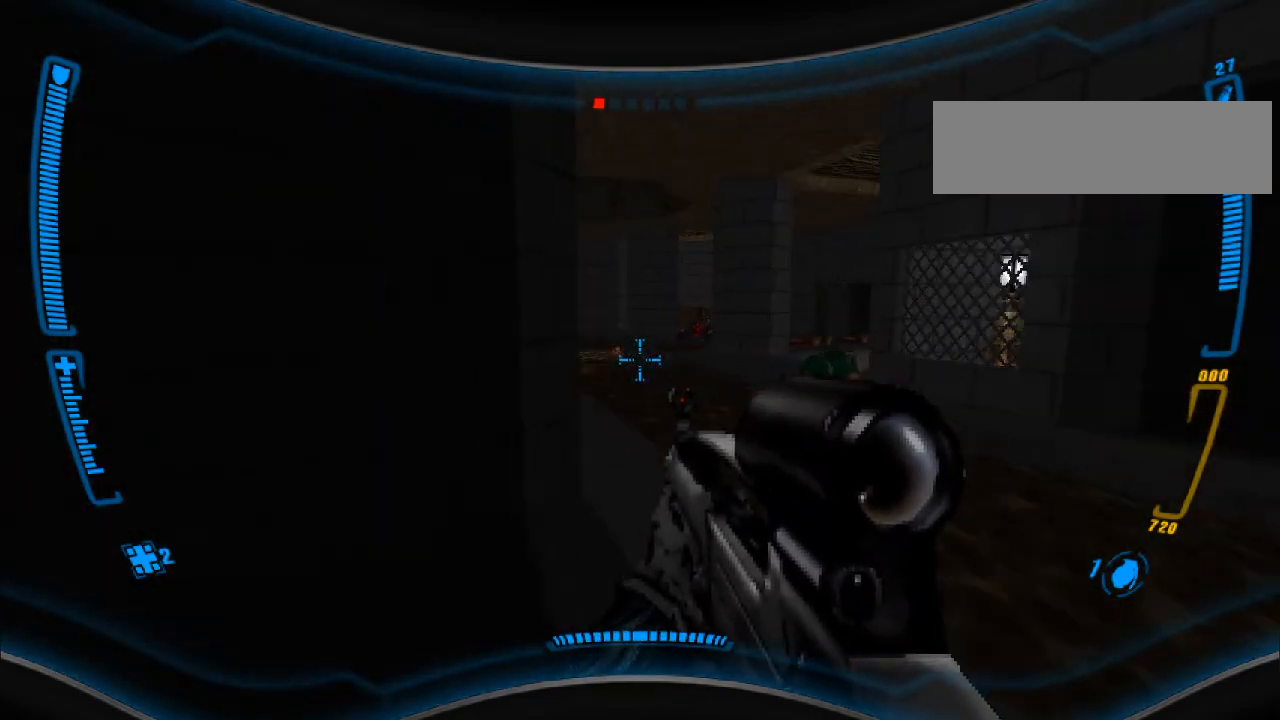
{"keys": ["w"], "mouse": [], "events": [[33, "w", "up"], [400, "w", "down"]]}
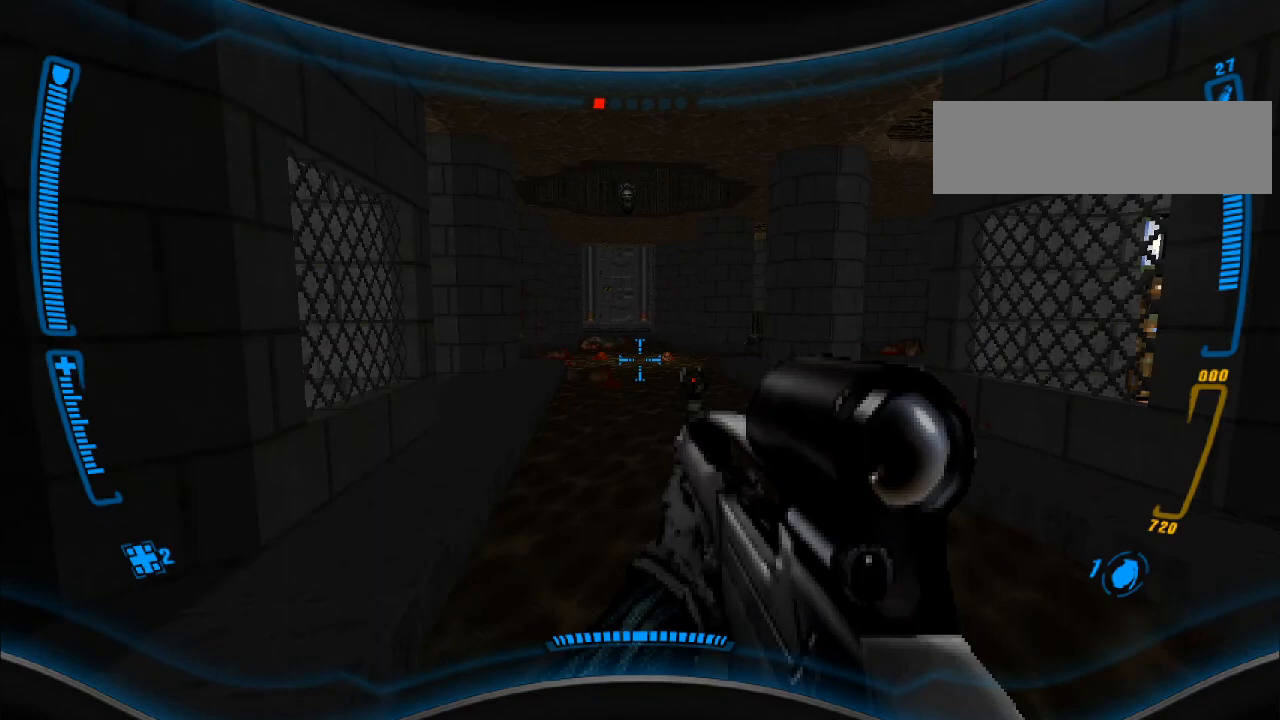
{"keys": ["w"], "mouse": [], "events": [[33, "w", "up"], [133, "a", "down"], [233, "a", "up"], [300, "w", "down"]]}
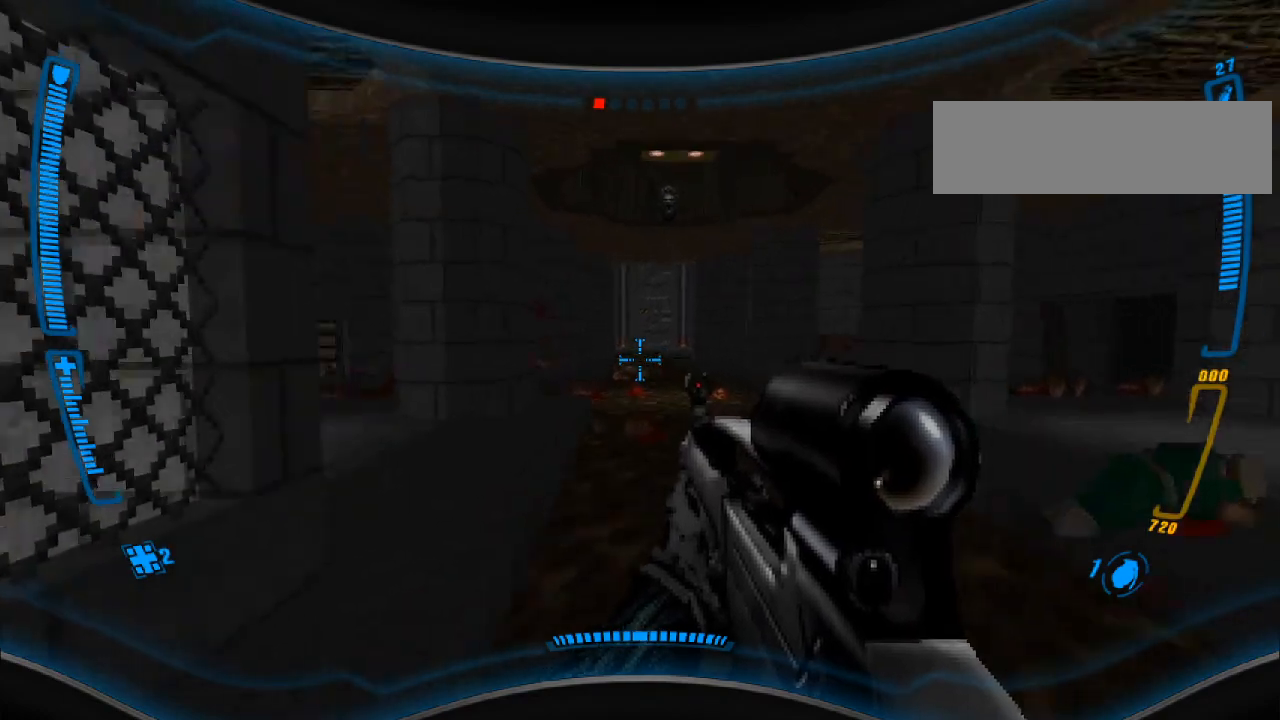
{"keys": ["d"], "mouse": [], "events": [[200, "w", "up"], [233, "d", "down"]]}
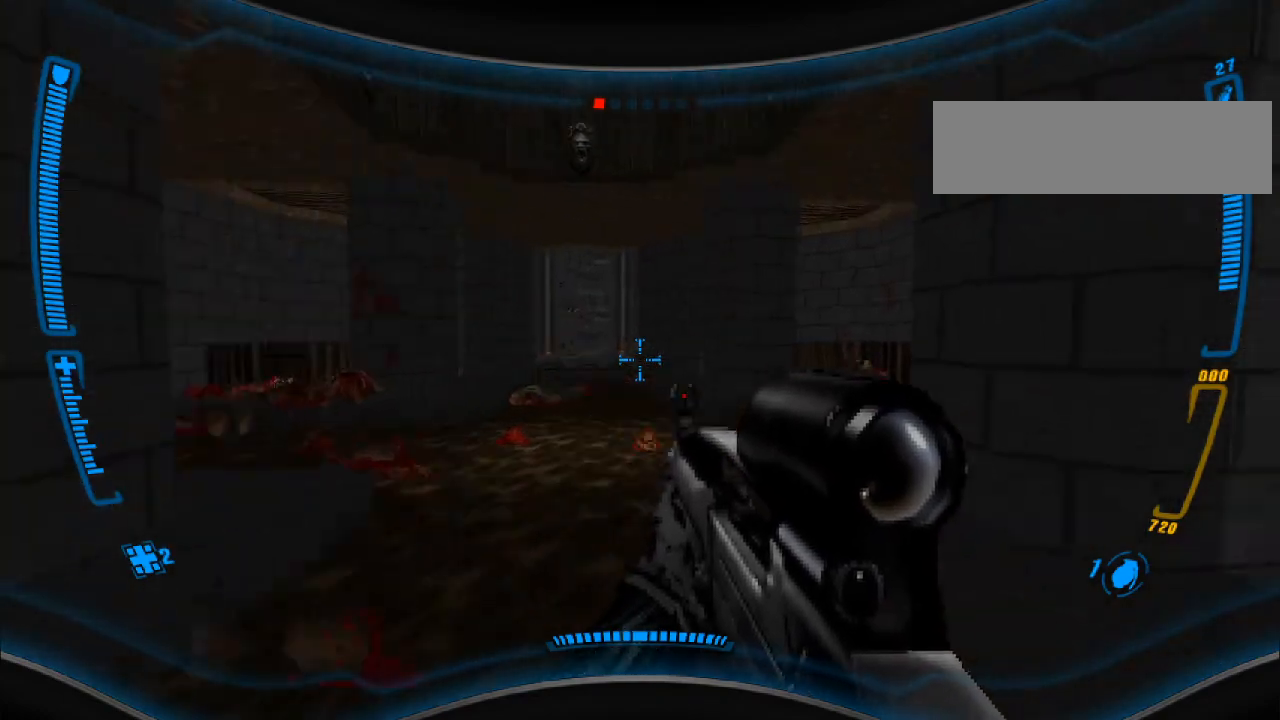
{"keys": ["d"], "mouse": [], "events": [[67, "d", "up"], [200, "w", "down"], [333, "w", "up"], [467, "d", "down"]]}
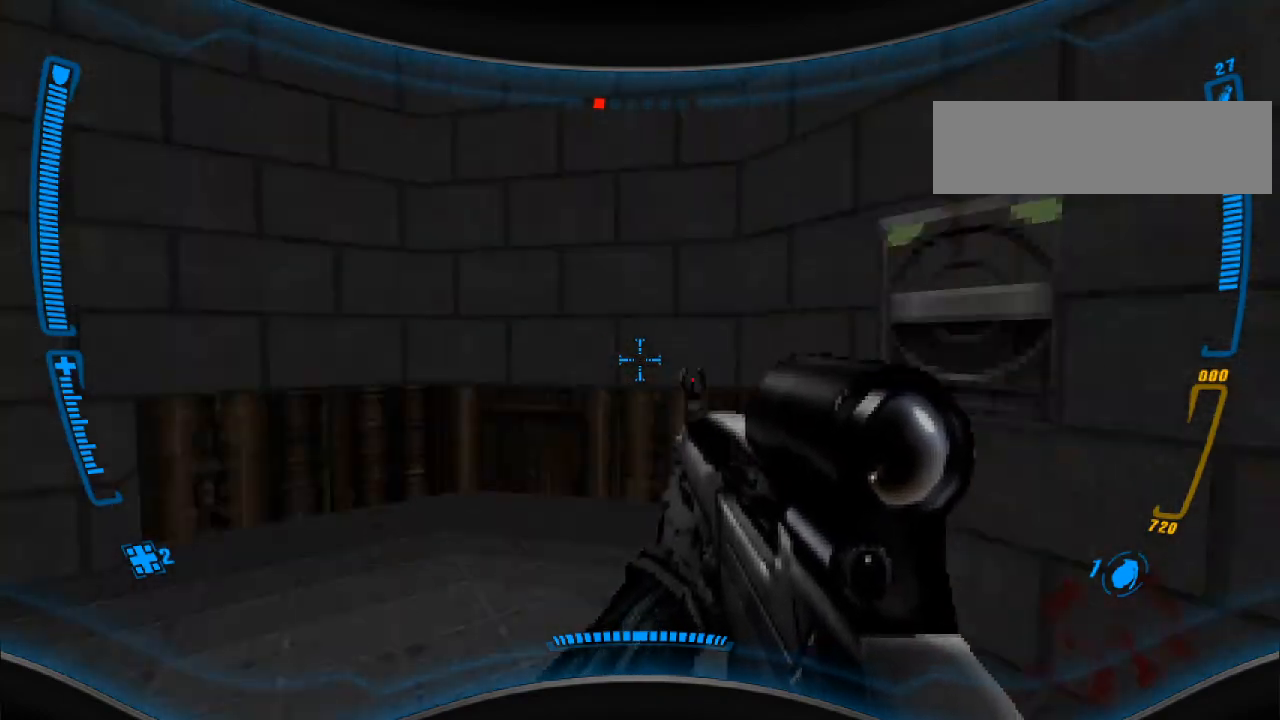
{"keys": ["w"], "mouse": [], "events": [[67, "w", "down"], [167, "d", "up"], [267, "w", "up"], [367, "e", "down"], [467, "e", "up"], [467, "w", "down"]]}
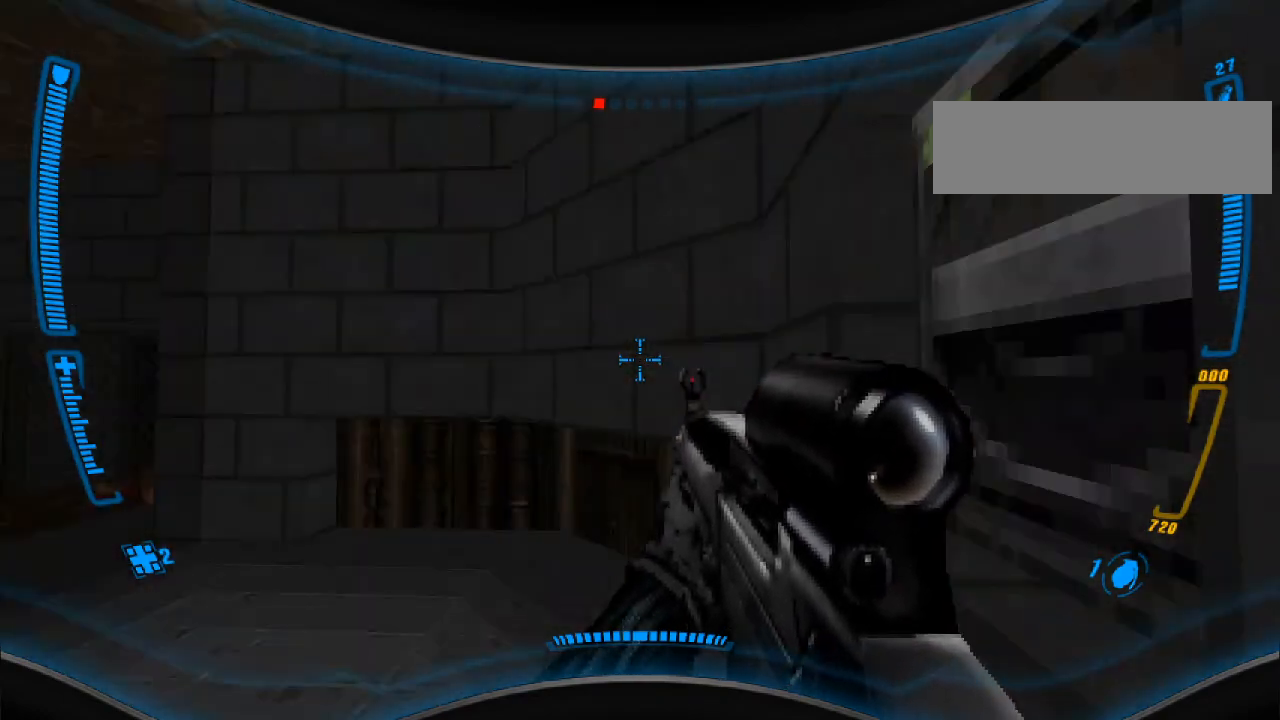
{"keys": ["a"], "mouse": [], "events": [[200, "a", "down"], [200, "w", "up"]]}
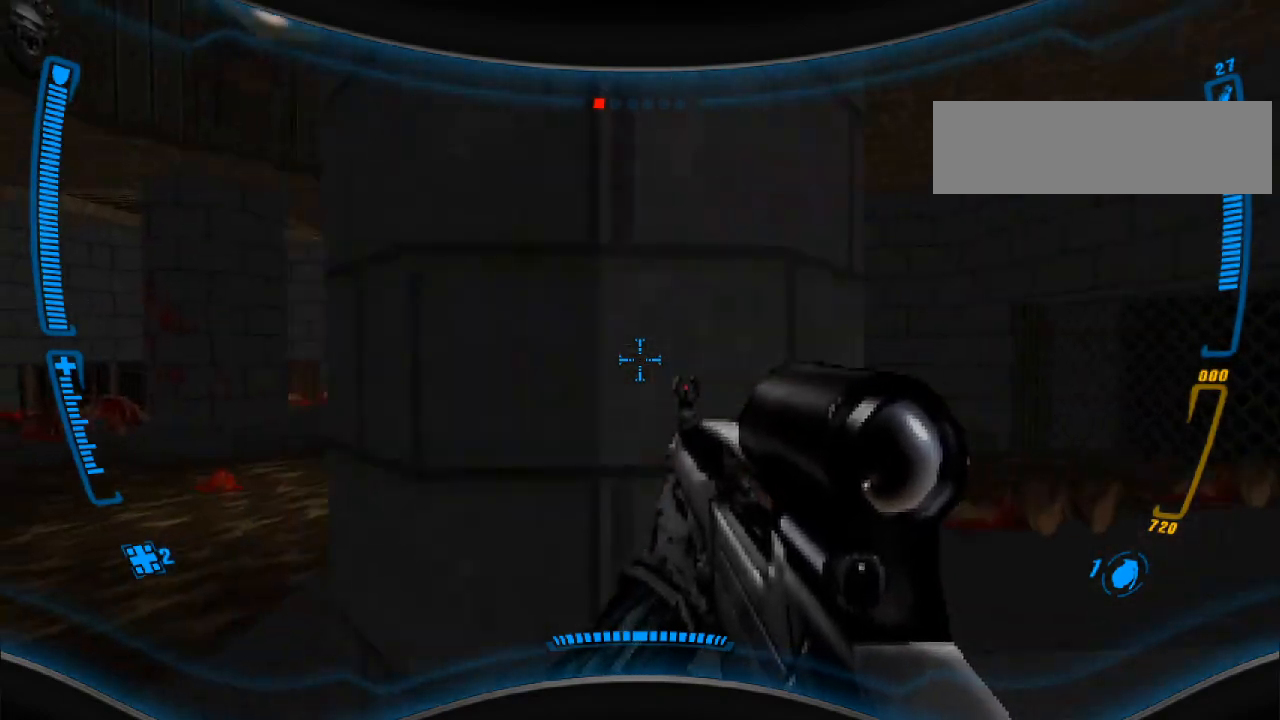
{"keys": ["w"], "mouse": [], "events": [[67, "w", "down"], [133, "a", "up"]]}
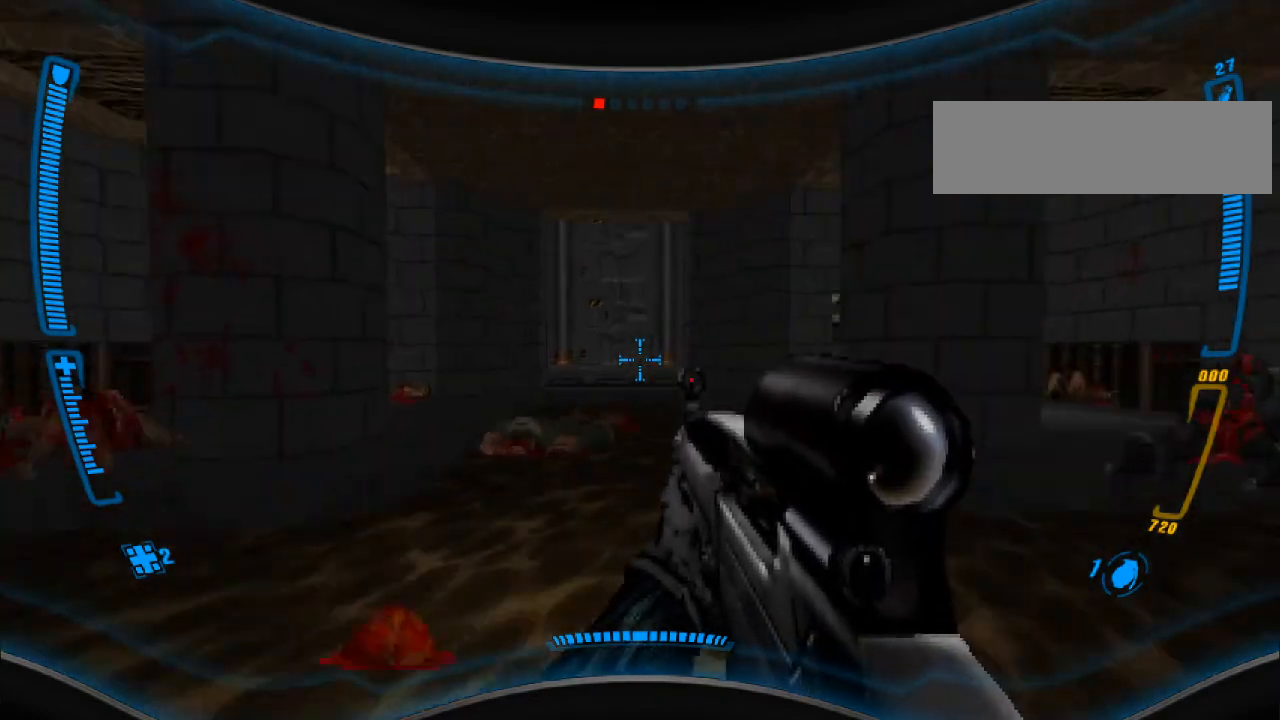
{"keys": ["w"], "mouse": [], "events": [[133, "d", "down"], [200, "d", "up"]]}
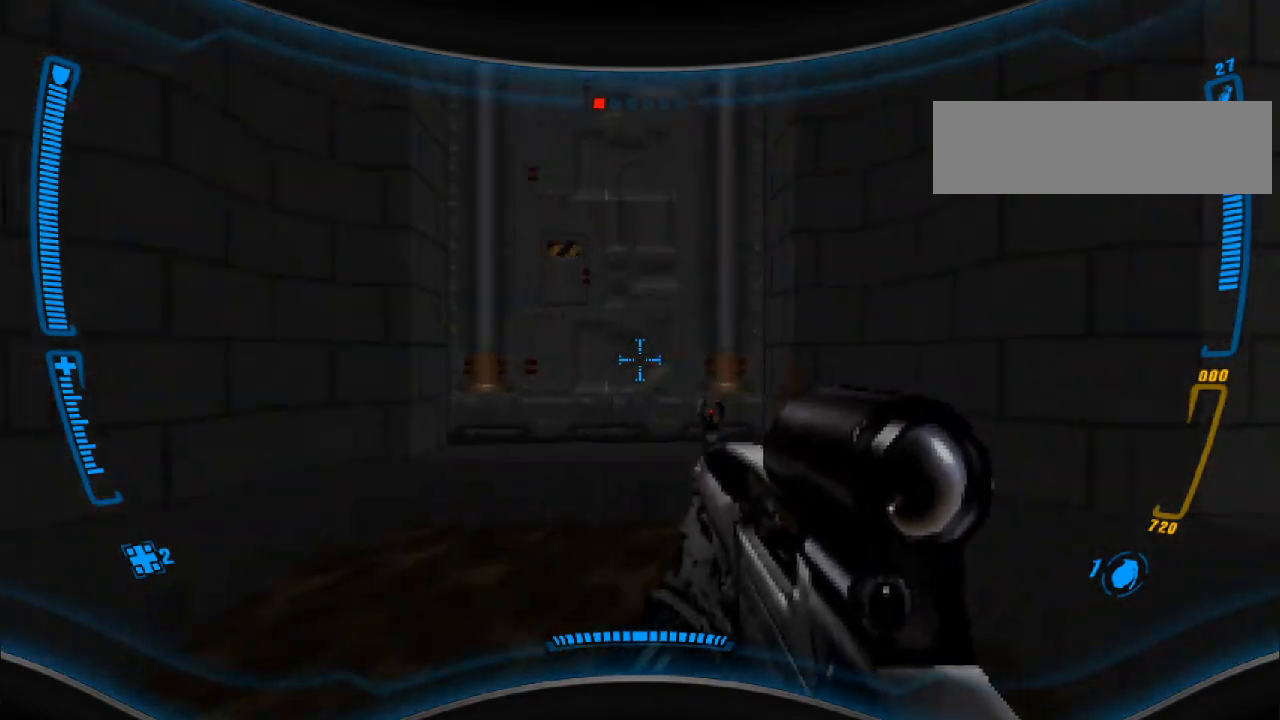
{"keys": [], "mouse": [], "events": [[333, "e", "down"], [333, "w", "up"], [433, "e", "up"]]}
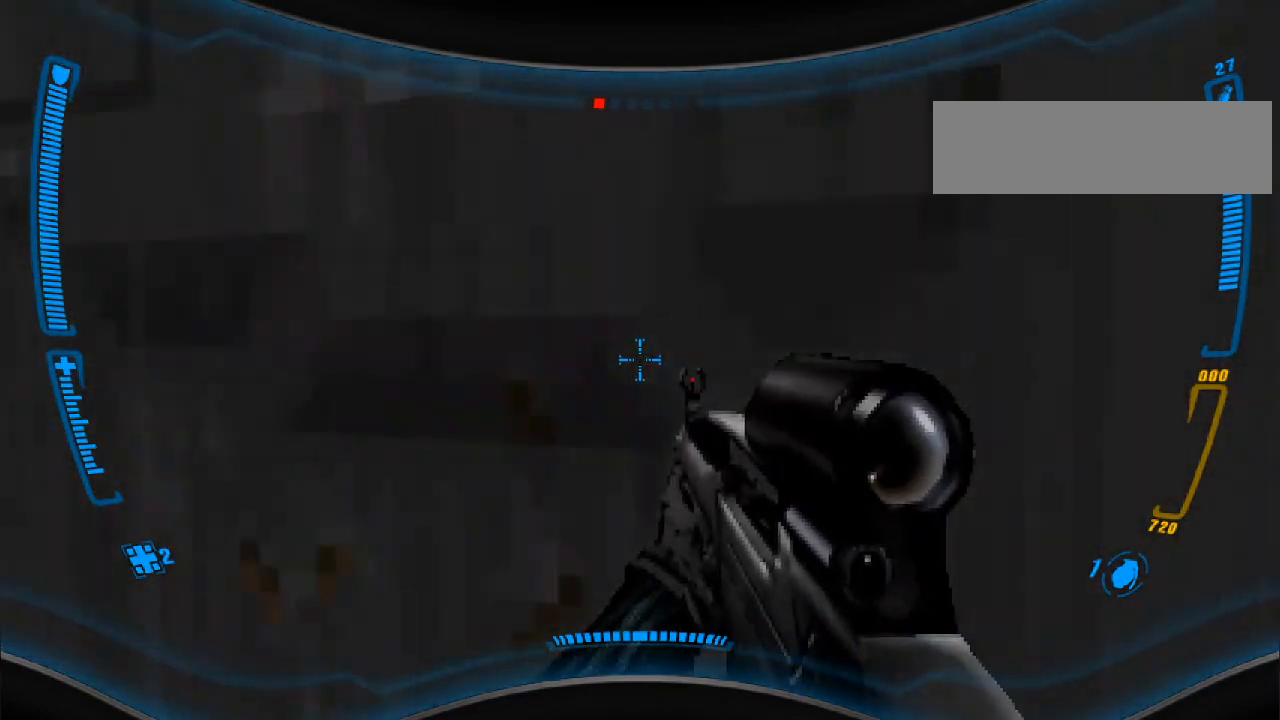
{"keys": [], "mouse": [], "events": [[200, "s", "down"], [233, "s", "up"]]}
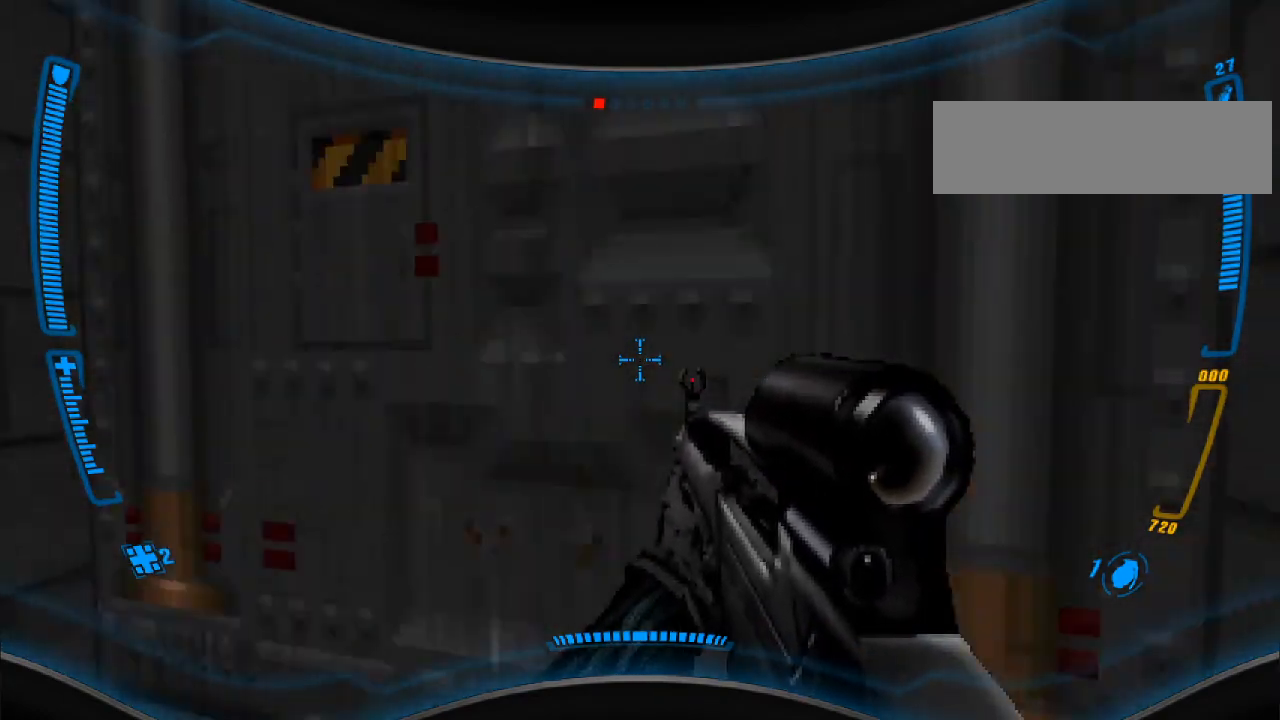
{"keys": [], "mouse": [], "events": []}
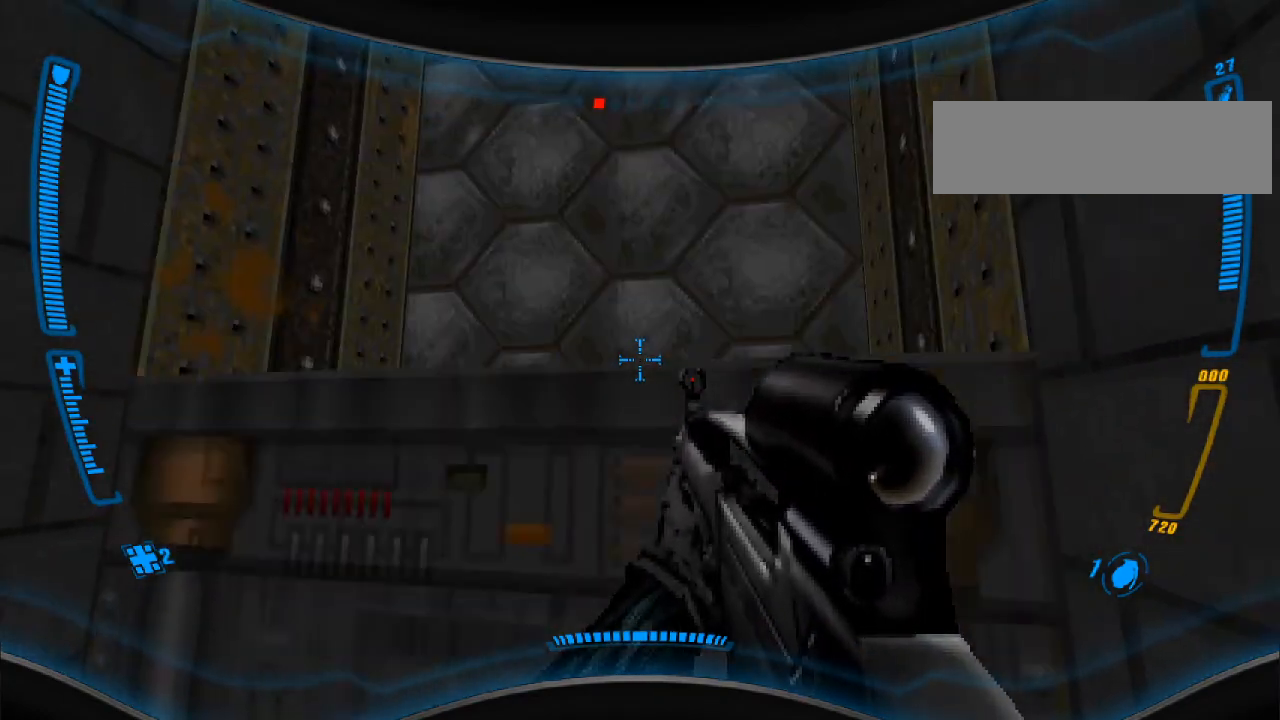
{"keys": [], "mouse": [], "events": [[333, "w", "down"], [500, "w", "up"]]}
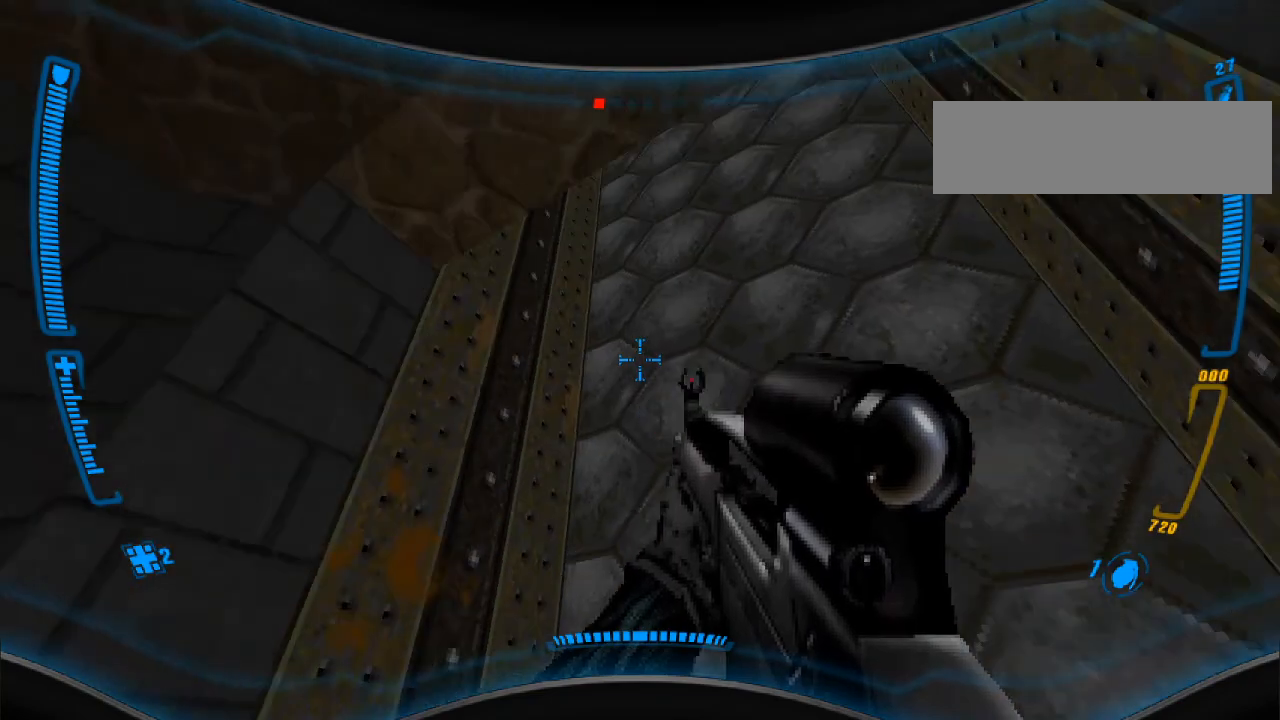
{"keys": [], "mouse": [], "events": [[167, "d", "down"], [267, "d", "up"]]}
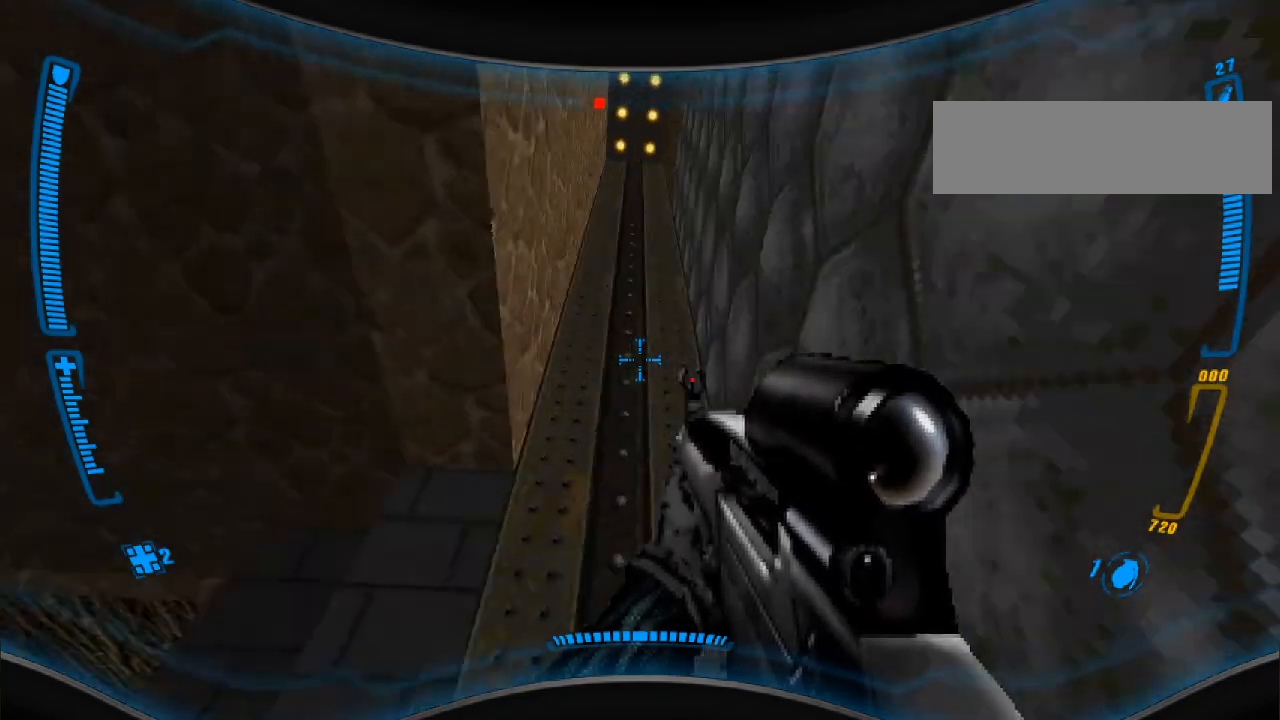
{"keys": [], "mouse": [], "events": []}
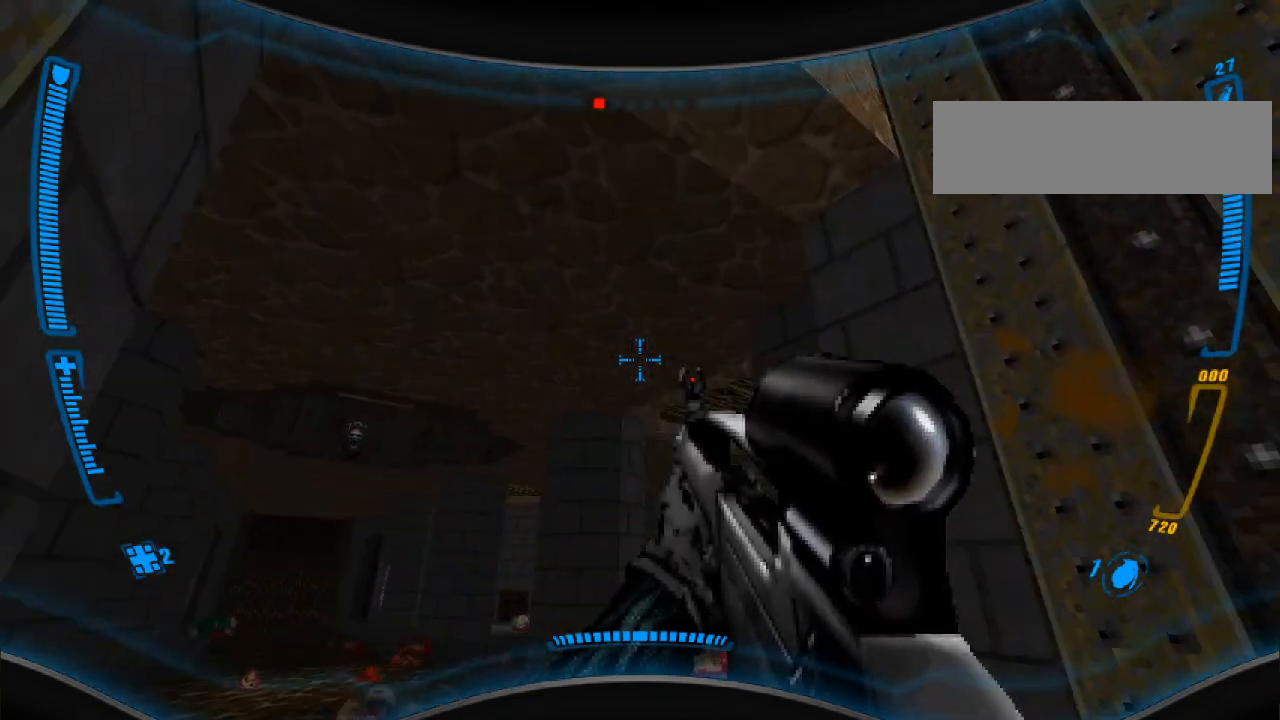
{"keys": [], "mouse": [], "events": []}
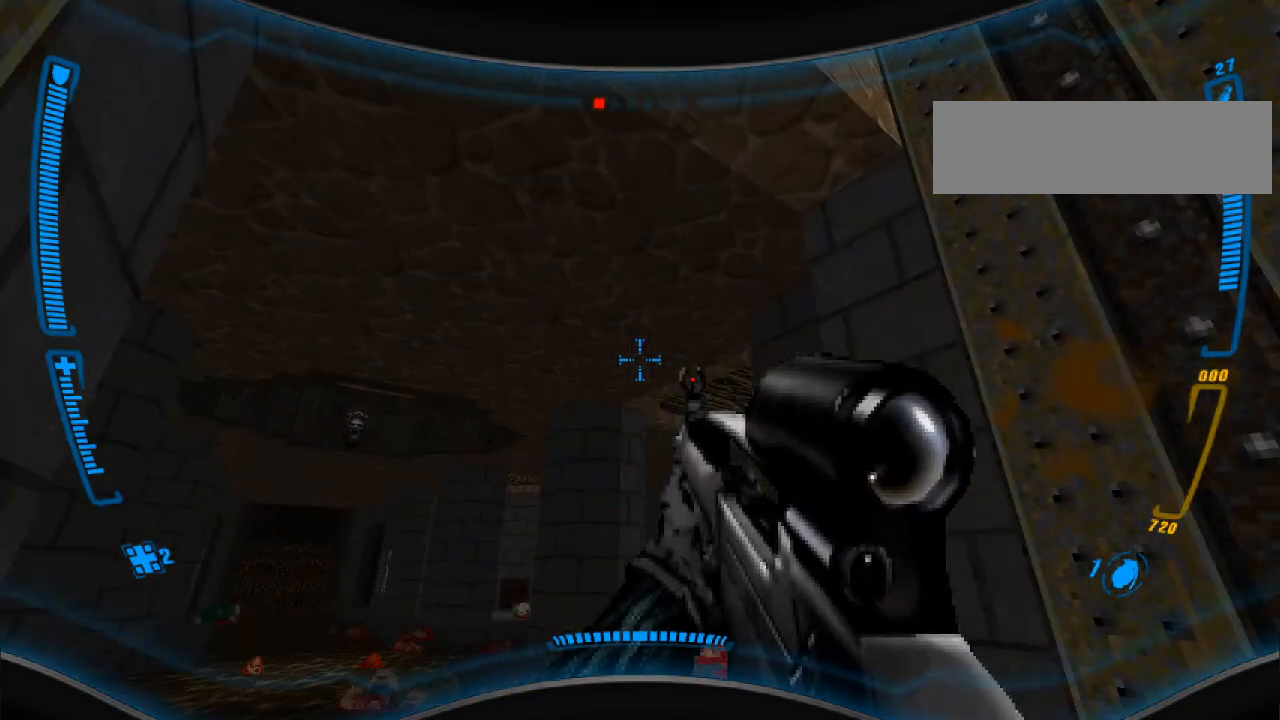
{"keys": [], "mouse": [], "events": []}
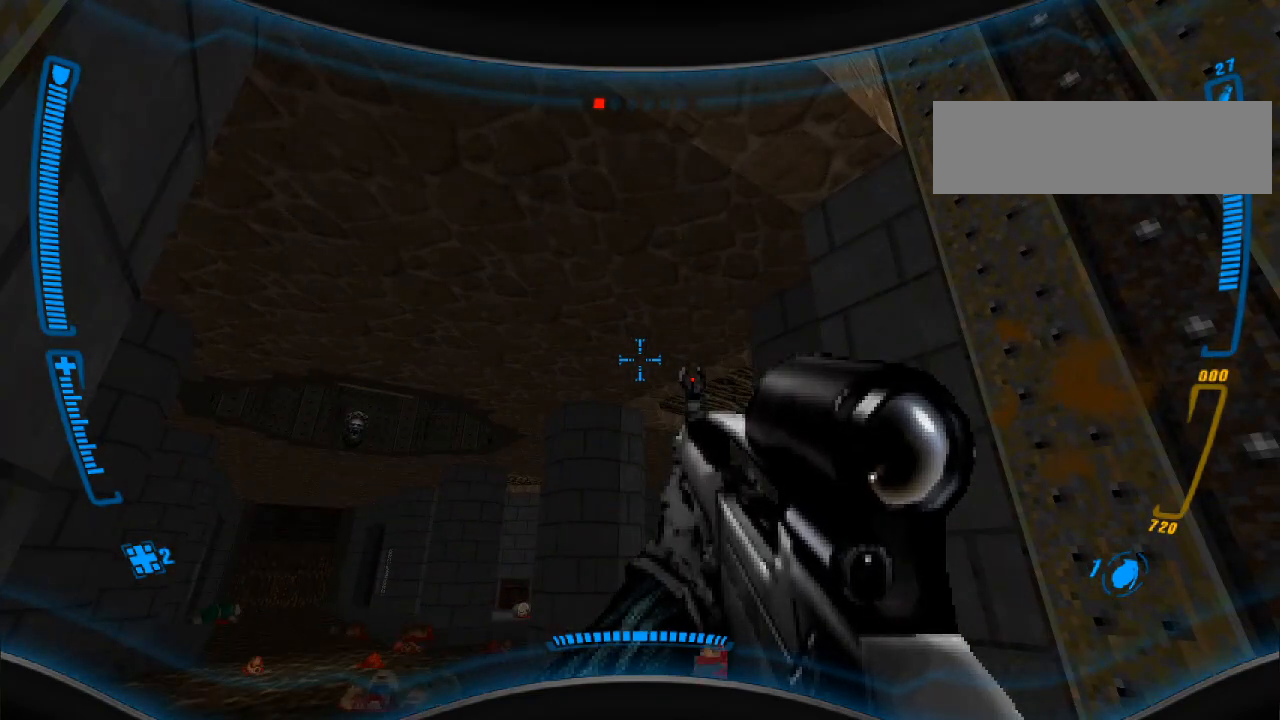
{"keys": [], "mouse": [], "events": []}
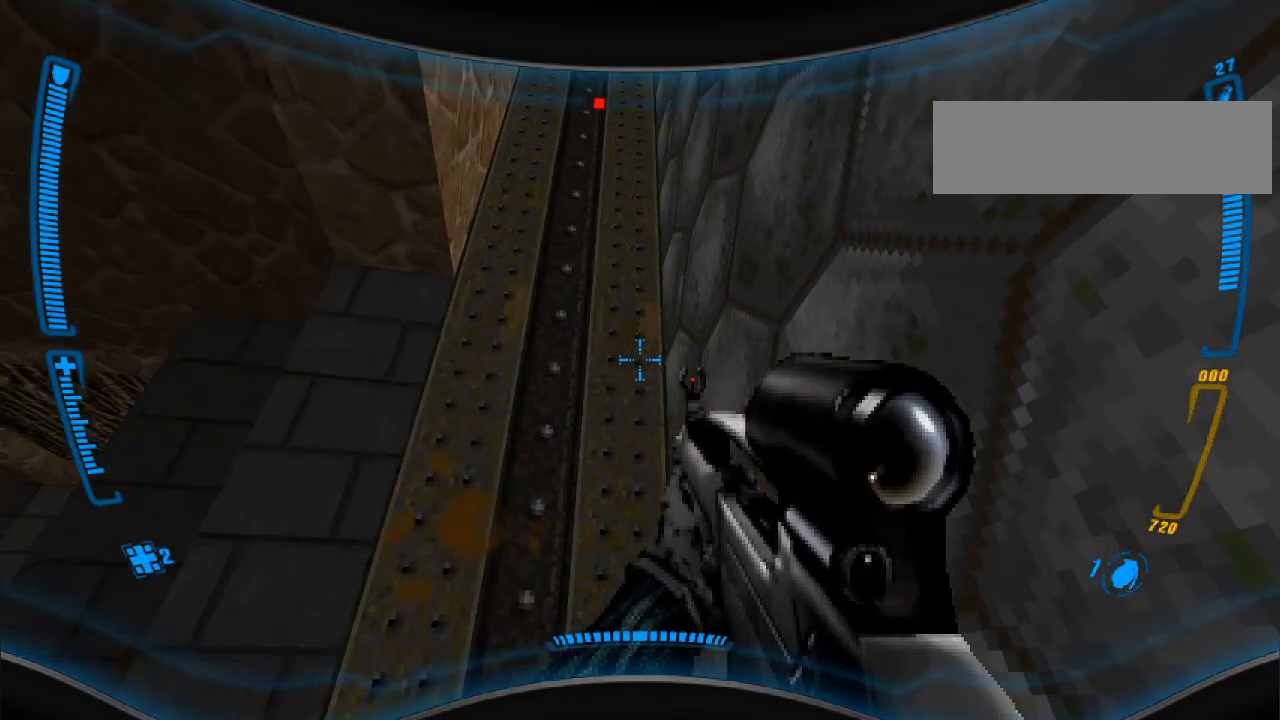
{"keys": [], "mouse": [], "events": [[333, "d", "down"], [400, "d", "up"]]}
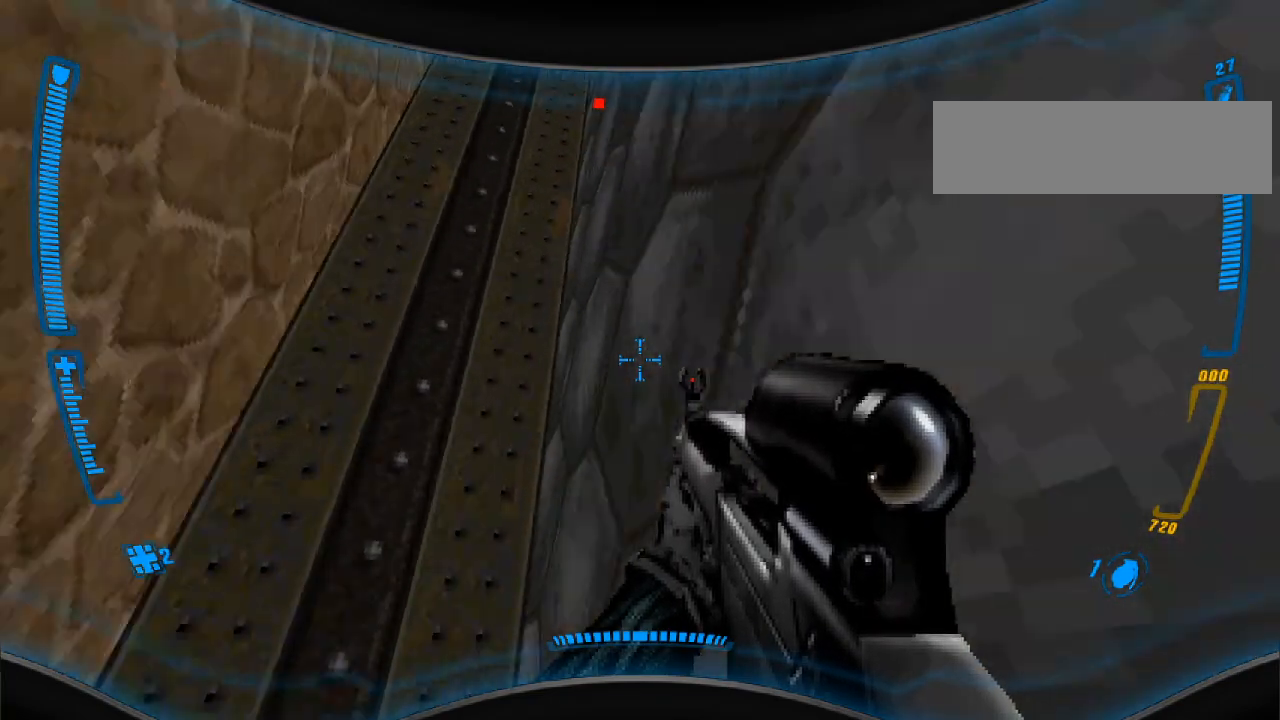
{"keys": [], "mouse": [], "events": []}
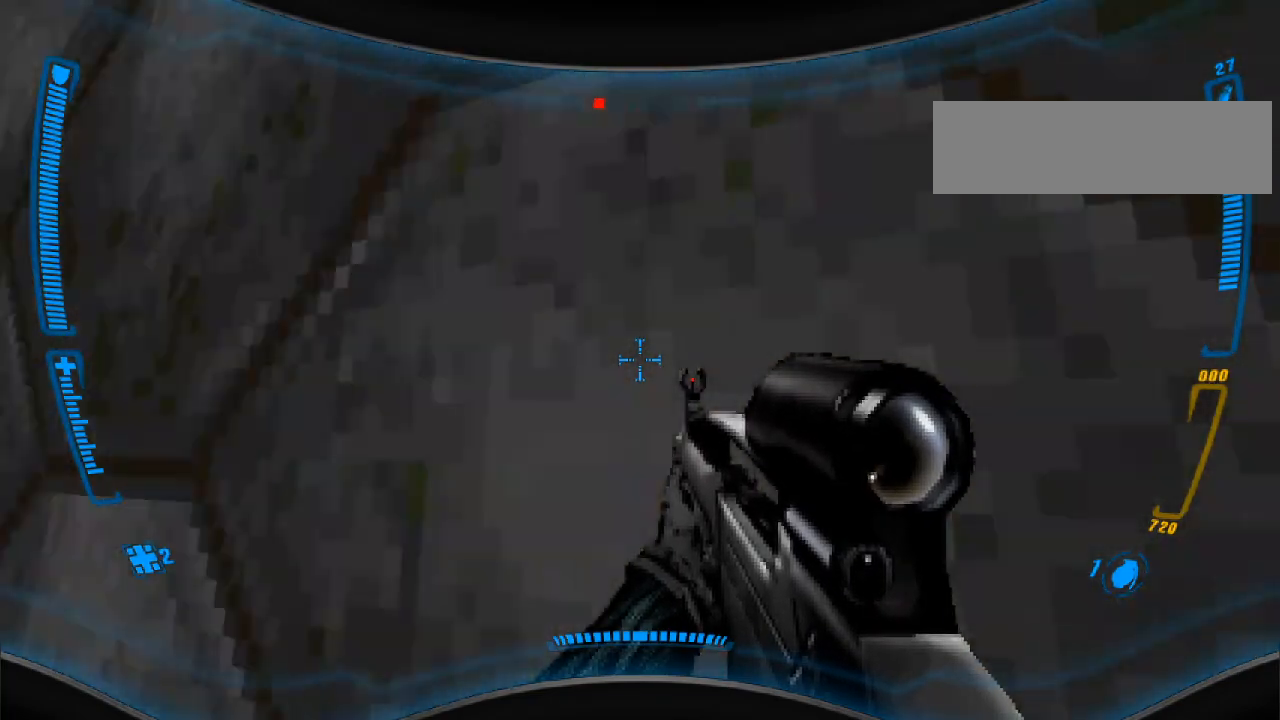
{"keys": [], "mouse": [], "events": [[133, "a", "down"], [167, "a", "up"], [300, "s", "down"], [400, "s", "up"]]}
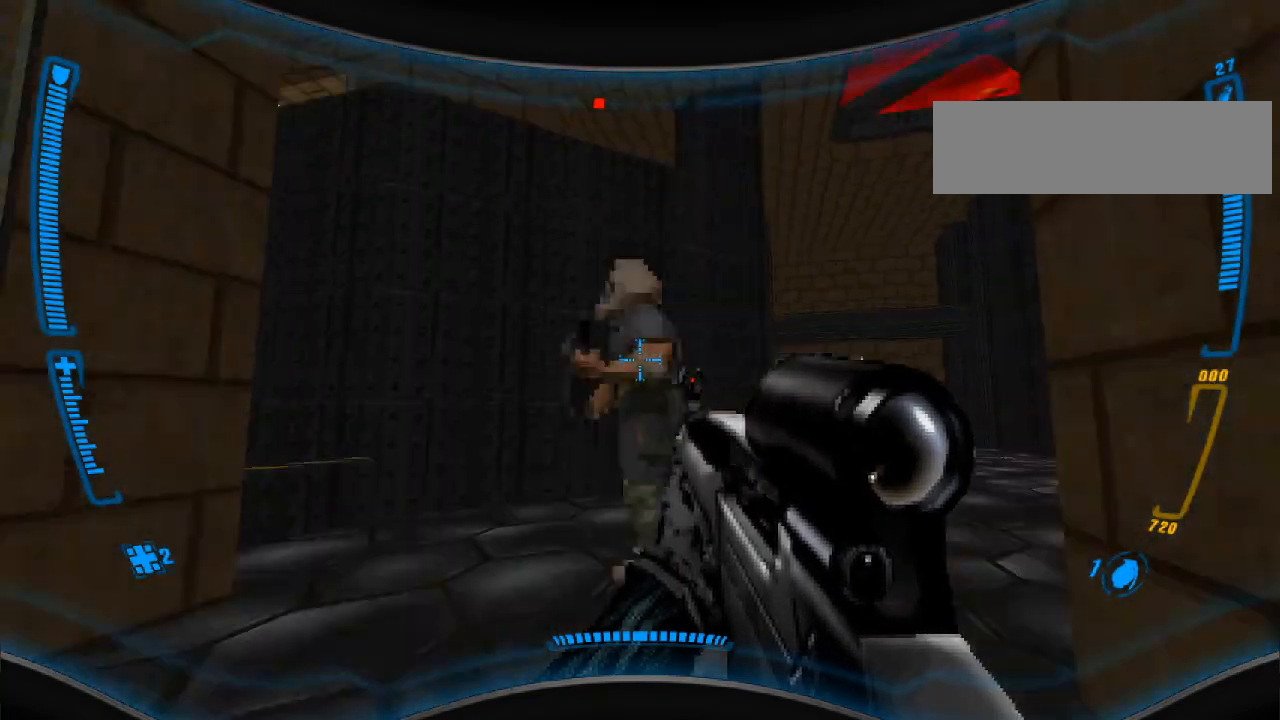
{"keys": [], "mouse": ["left"], "events": [[267, "mouse_left", "down"]]}
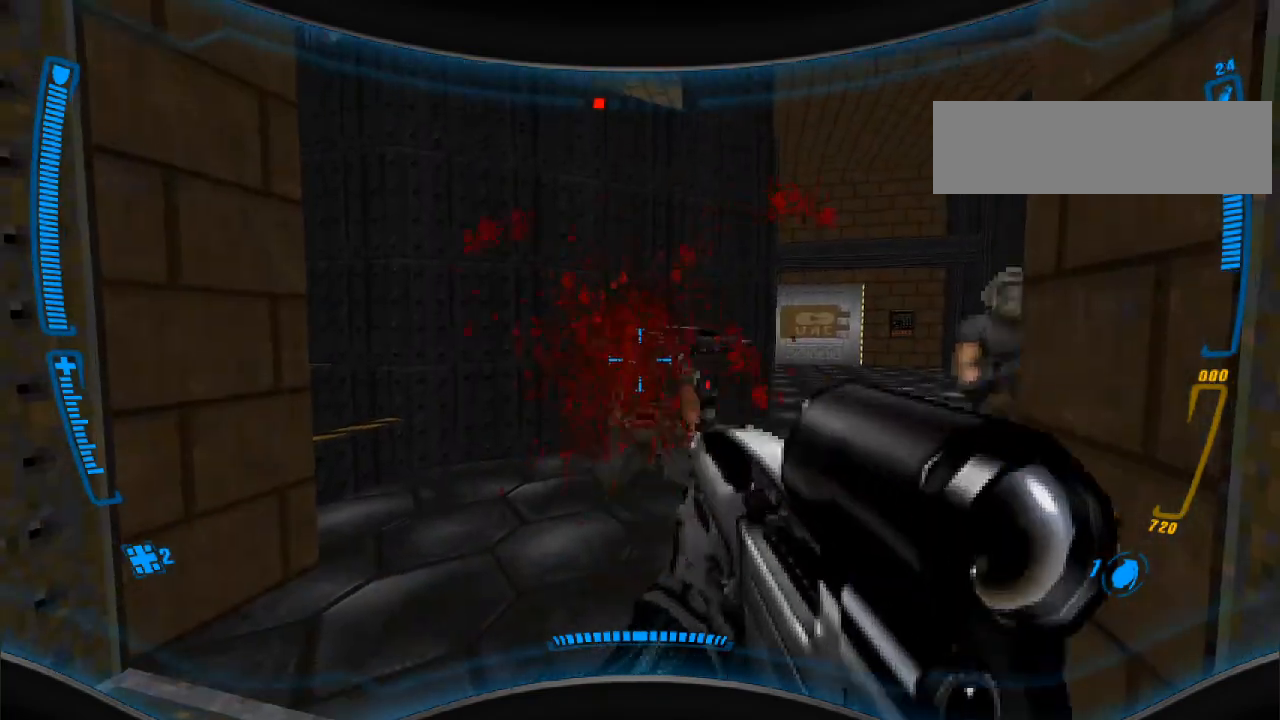
{"keys": [], "mouse": ["left"], "events": [[200, "mouse_left", "up"], [367, "mouse_left", "down"]]}